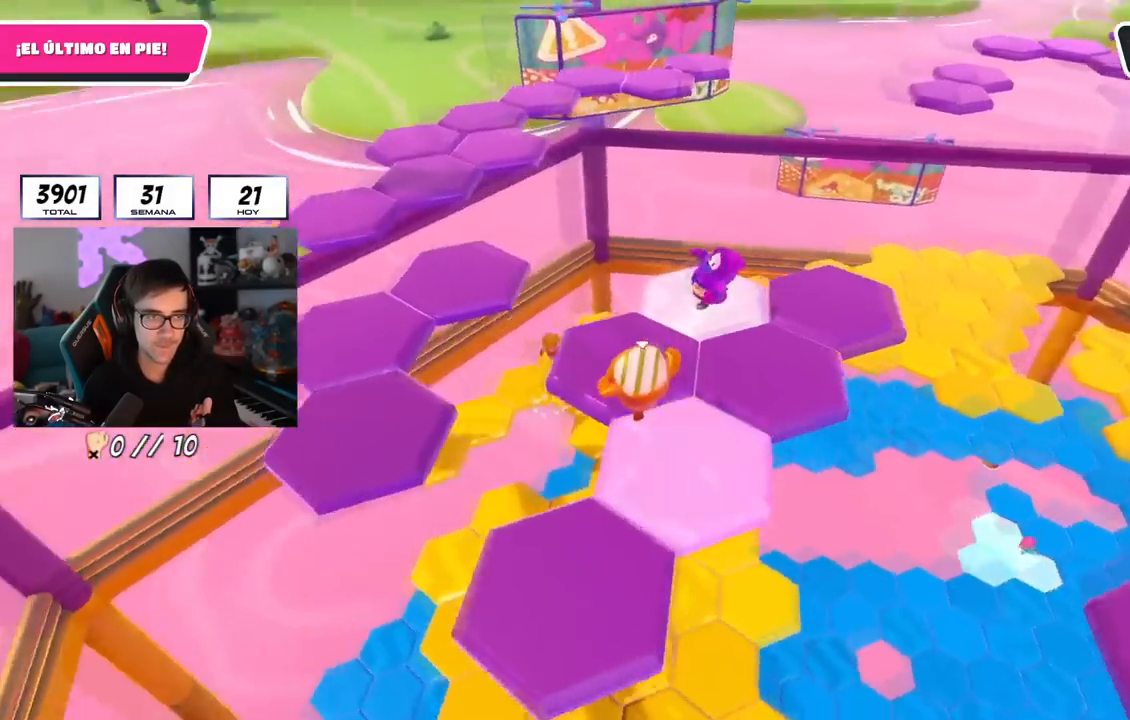
Gameplay with a controller (PlayStation layout); each line is a JSON object with the inputs held at the frame after it. "events" lists button and stick changes between this image and that frame as [ms after this image, input, new state], when the widget could be followed in between.
{"buttons": [], "left_stick": "up-left", "right_stick": "center", "events": [[117, "right_stick", "down"], [167, "right_stick", "center"], [334, "CROSS", "down"], [501, "CROSS", "up"]]}
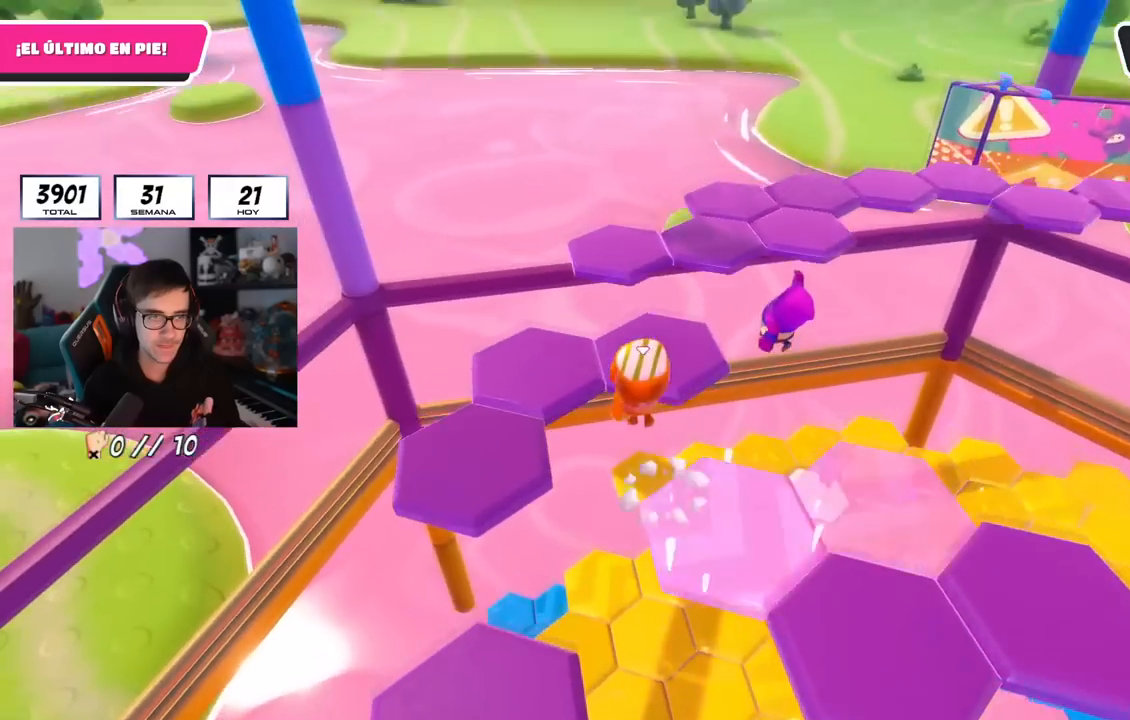
{"buttons": [], "left_stick": "up", "right_stick": "center", "events": [[66, "left_stick", "up-right"], [116, "right_stick", "down-right"], [233, "left_stick", "up"], [383, "right_stick", "center"]]}
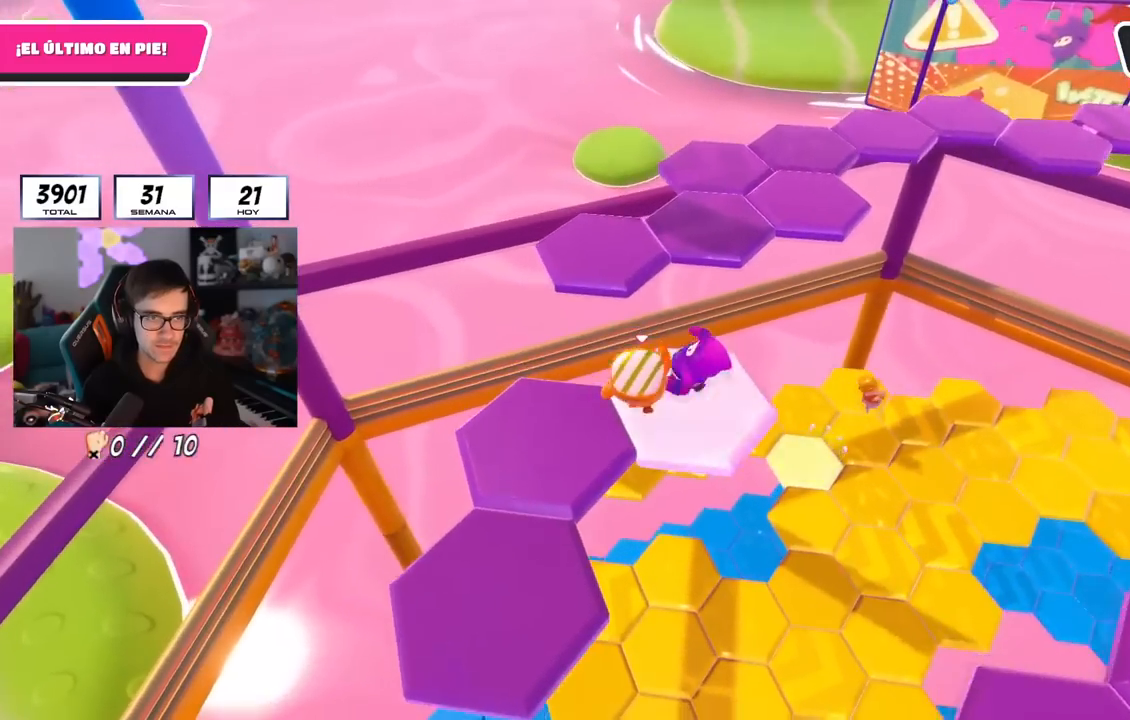
{"buttons": [], "left_stick": "up-right", "right_stick": "center", "events": [[100, "CROSS", "down"], [300, "CROSS", "up"], [400, "left_stick", "up-right"]]}
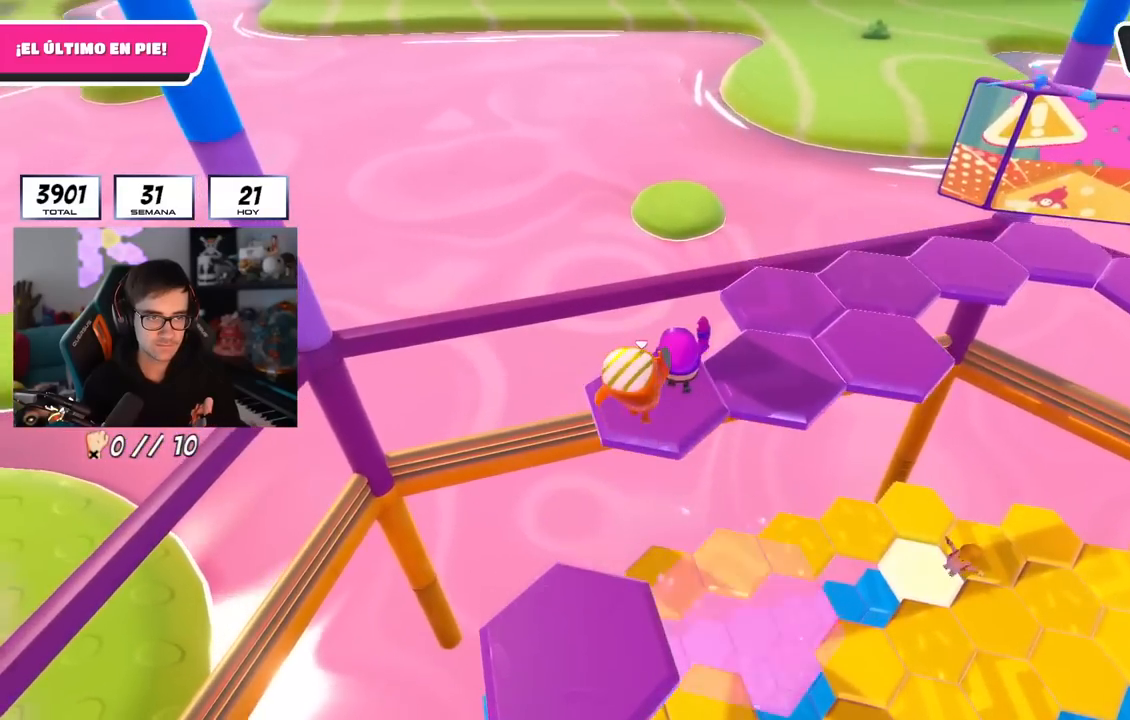
{"buttons": [], "left_stick": "up-right", "right_stick": "down", "events": [[16, "right_stick", "right"], [350, "R2", "down"], [383, "right_stick", "up"], [483, "R2", "up"], [500, "right_stick", "down"]]}
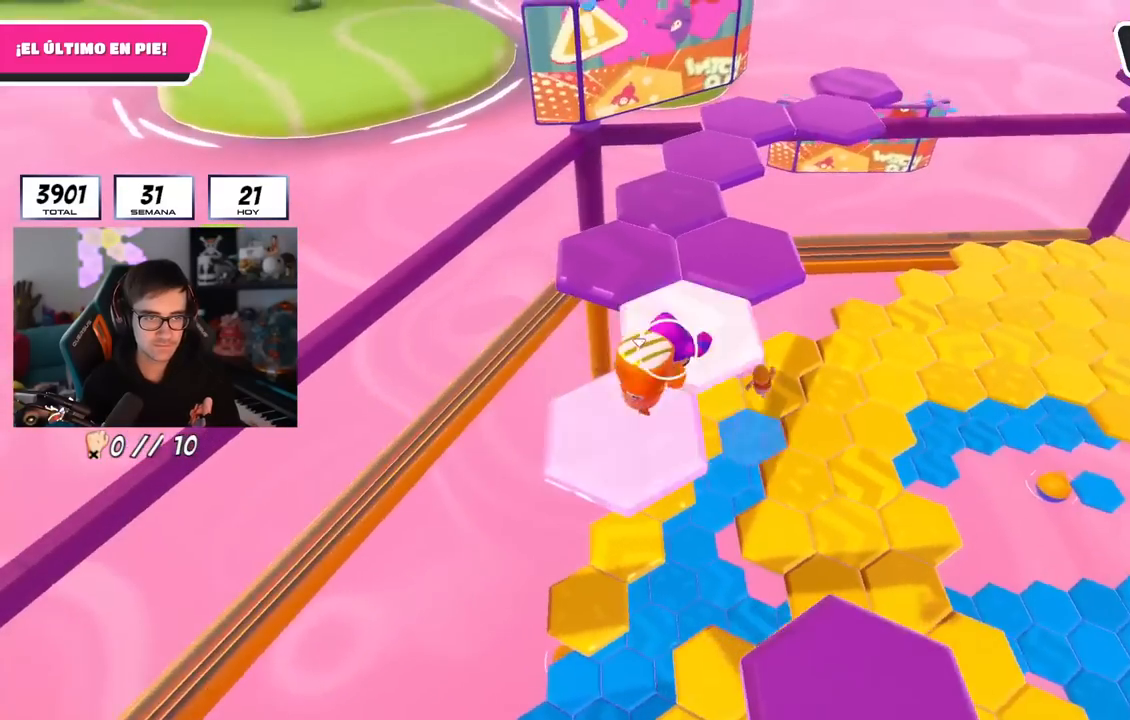
{"buttons": ["CROSS"], "left_stick": "up", "right_stick": "center", "events": [[67, "left_stick", "up"], [284, "right_stick", "center"], [450, "CROSS", "down"]]}
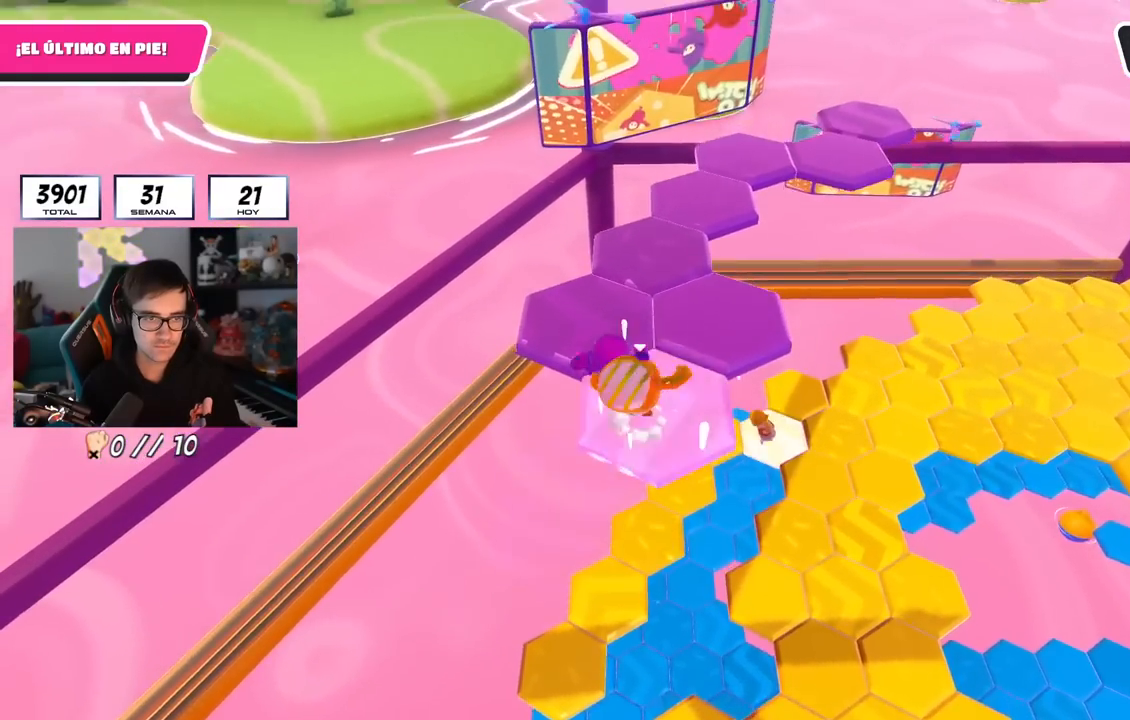
{"buttons": [], "left_stick": "up-right", "right_stick": "center", "events": [[83, "CROSS", "up"], [383, "left_stick", "up-right"]]}
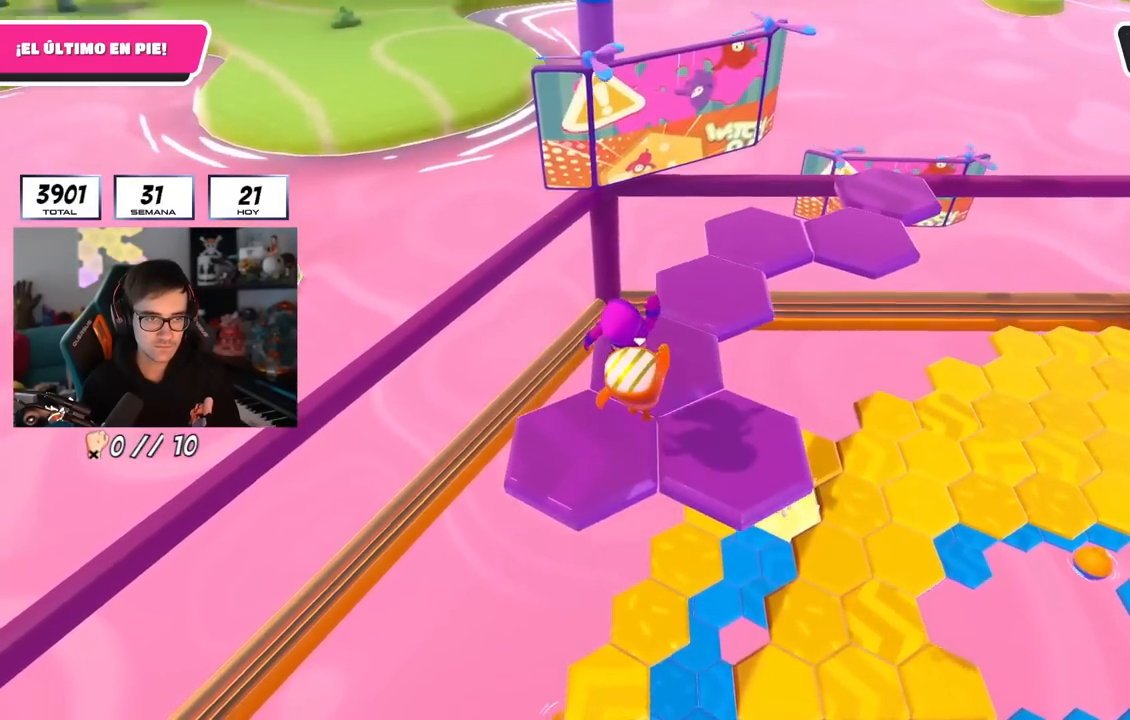
{"buttons": [], "left_stick": "up-right", "right_stick": "down-right", "events": [[50, "left_stick", "up"], [234, "R2", "down"], [234, "right_stick", "up"], [284, "left_stick", "up-right"], [367, "right_stick", "down-right"], [467, "R2", "up"]]}
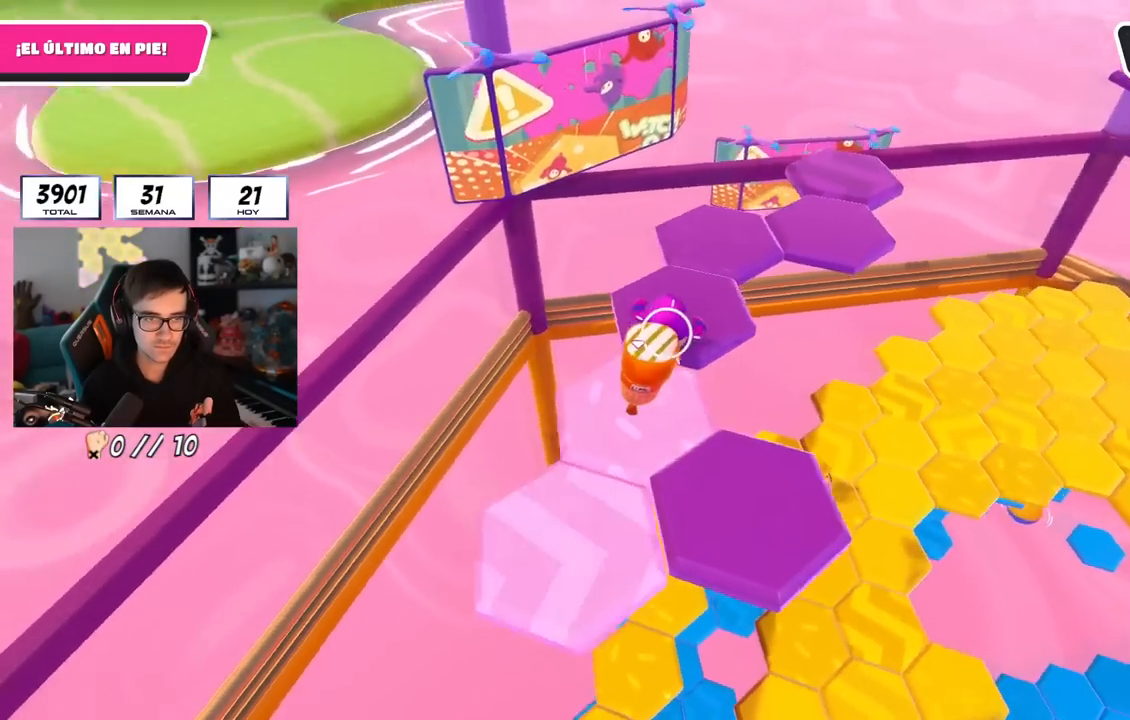
{"buttons": [], "left_stick": "up", "right_stick": "center", "events": [[33, "right_stick", "center"], [50, "left_stick", "up"], [133, "CROSS", "down"], [233, "CROSS", "up"], [300, "CROSS", "down"], [417, "CROSS", "up"]]}
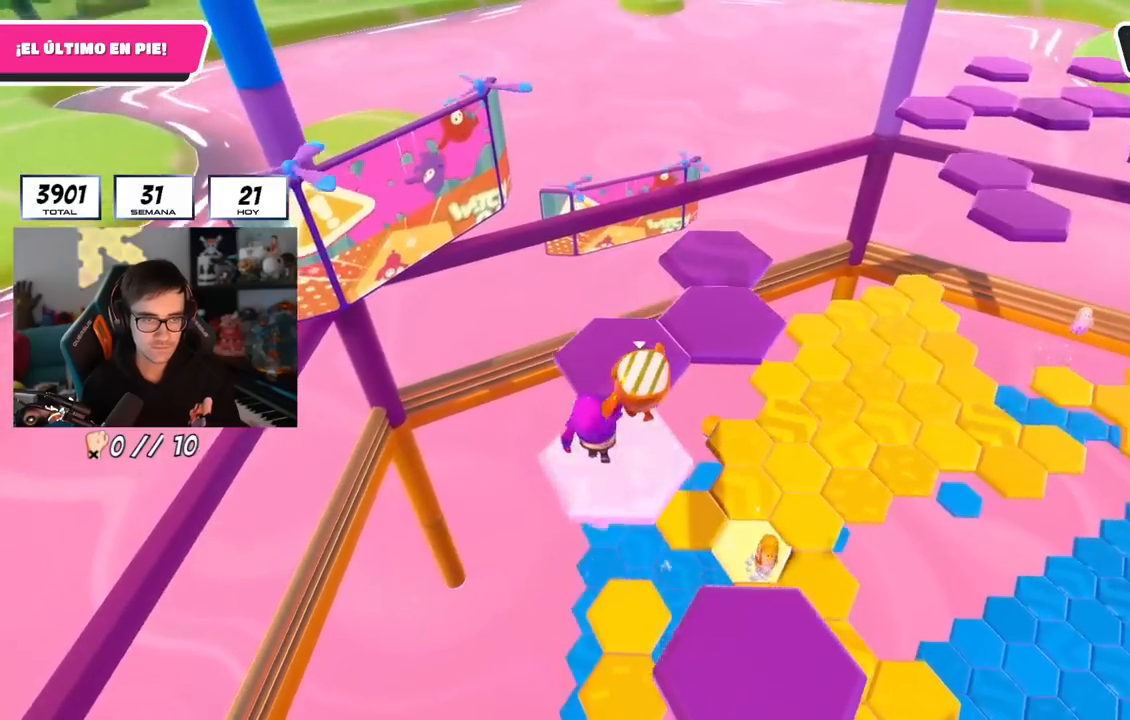
{"buttons": [], "left_stick": "up-right", "right_stick": "right", "events": [[384, "right_stick", "right"], [451, "left_stick", "up-right"]]}
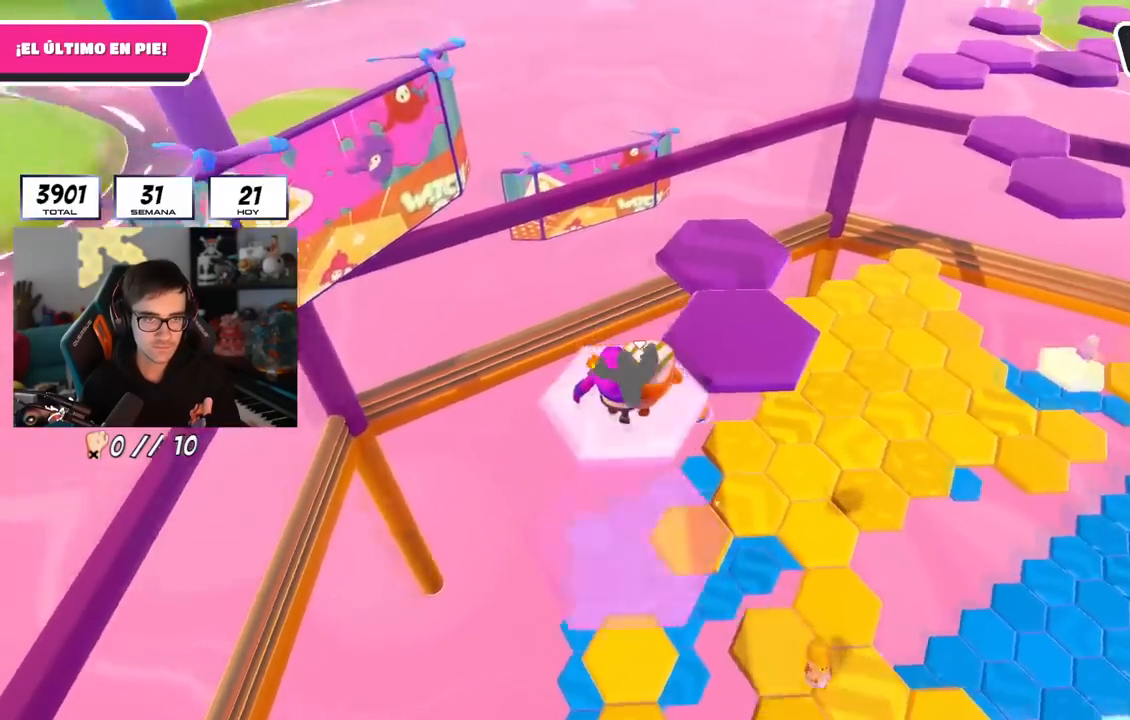
{"buttons": [], "left_stick": "up", "right_stick": "down-right", "events": [[17, "right_stick", "center"], [167, "right_stick", "down-right"], [200, "left_stick", "up"], [250, "right_stick", "center"], [334, "right_stick", "down-right"]]}
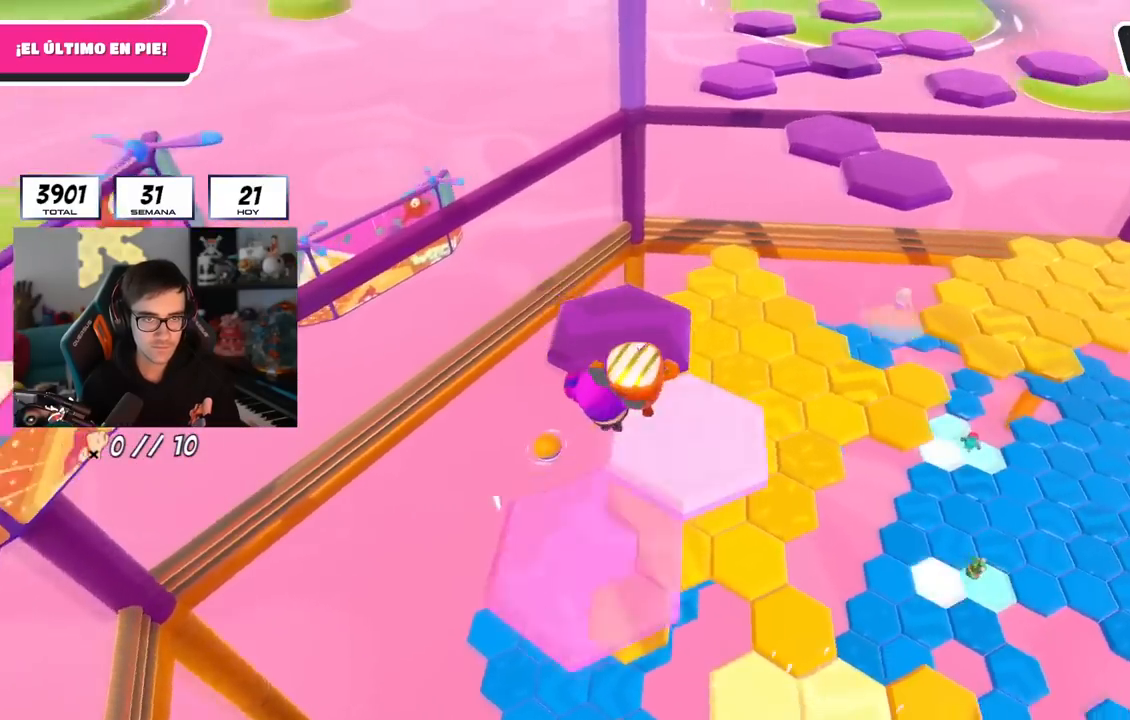
{"buttons": ["CROSS"], "left_stick": "up-right", "right_stick": "center", "events": [[184, "left_stick", "up-right"], [367, "right_stick", "center"], [467, "CROSS", "down"]]}
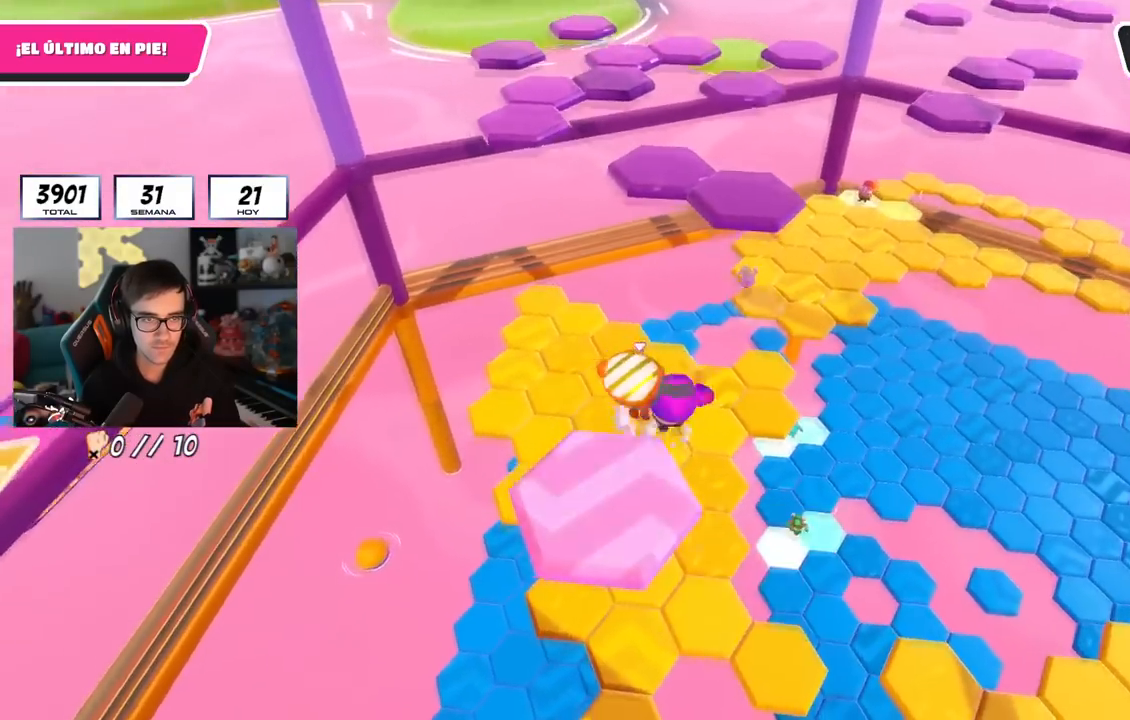
{"buttons": [], "left_stick": "down", "right_stick": "center", "events": [[83, "left_stick", "up"], [250, "CROSS", "up"], [384, "left_stick", "left"], [500, "left_stick", "down"]]}
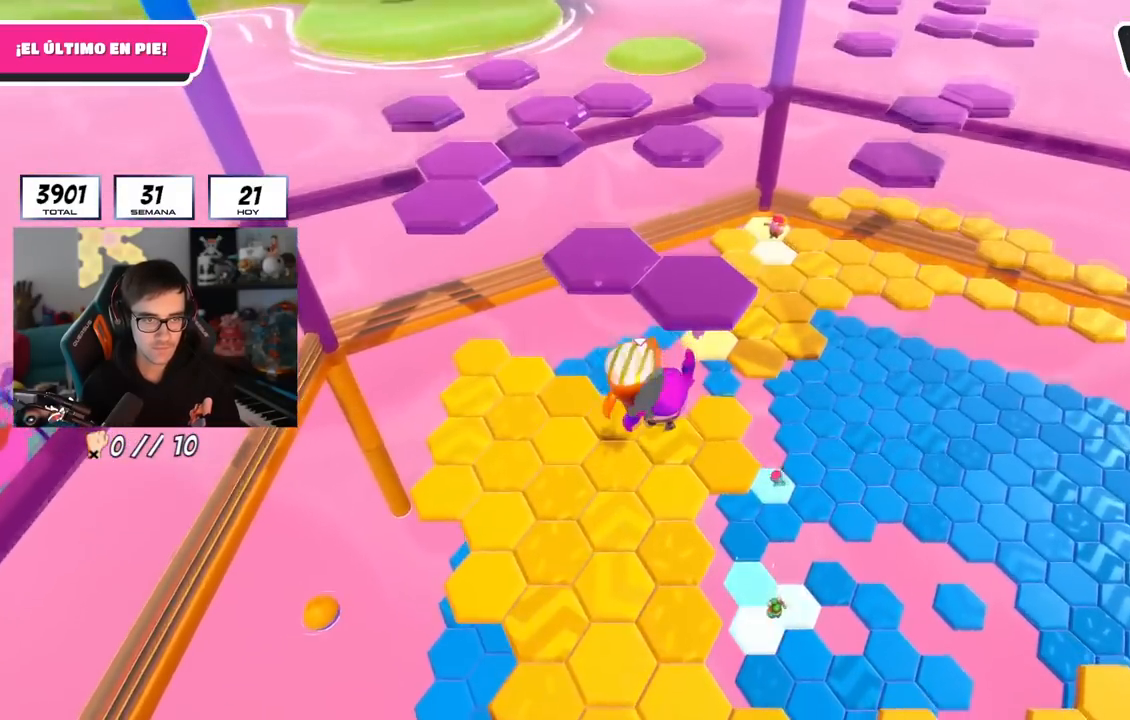
{"buttons": [], "left_stick": "up", "right_stick": "center", "events": [[34, "right_stick", "down-right"], [50, "left_stick", "right"], [134, "right_stick", "center"], [167, "left_stick", "up"], [317, "left_stick", "up-left"], [467, "left_stick", "up"]]}
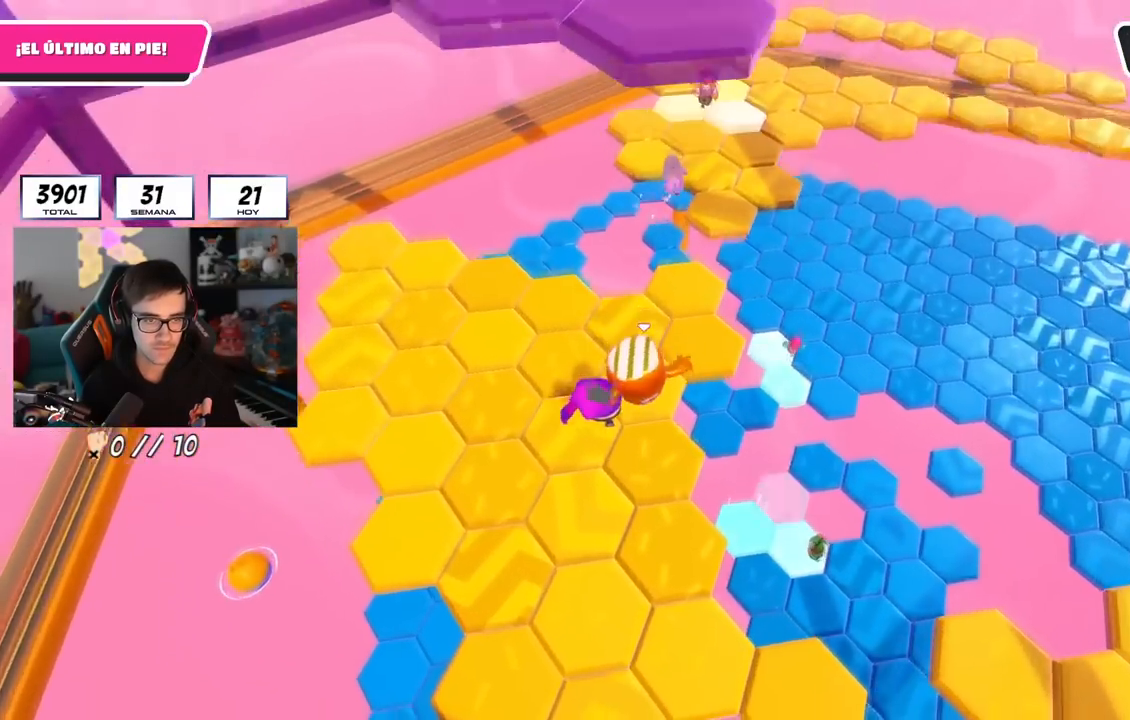
{"buttons": [], "left_stick": "down-right", "right_stick": "right", "events": [[83, "right_stick", "right"], [117, "left_stick", "right"], [183, "left_stick", "down-right"]]}
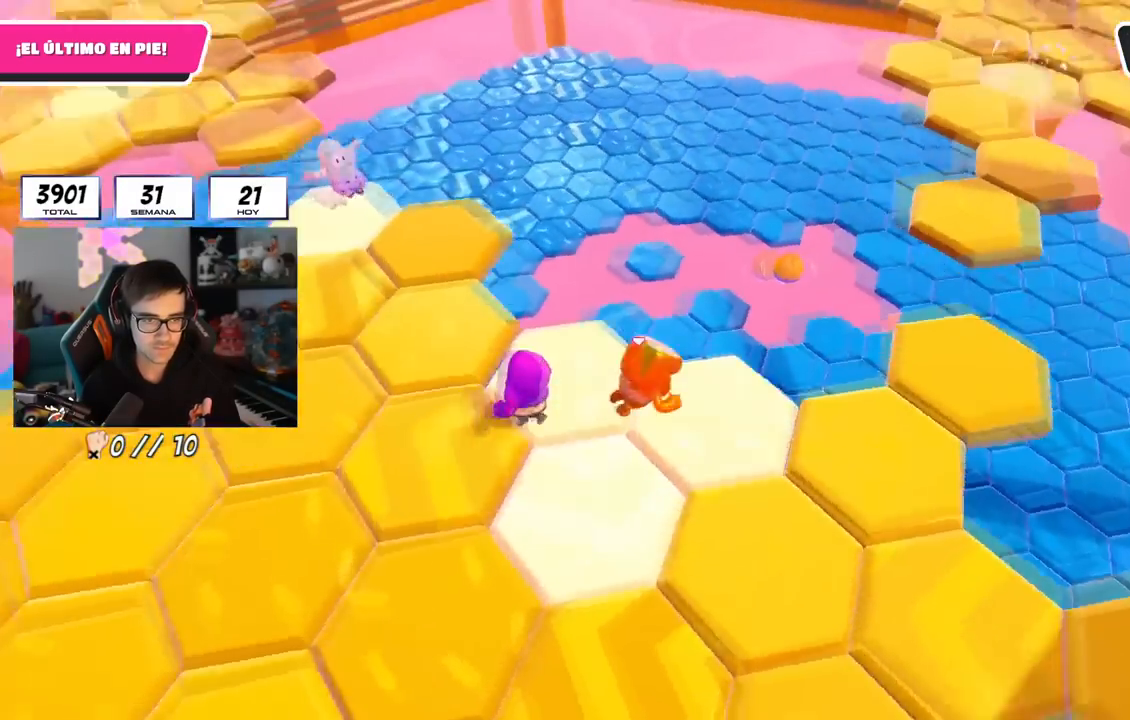
{"buttons": [], "left_stick": "left", "right_stick": "up-left", "events": [[17, "left_stick", "right"], [34, "right_stick", "center"], [217, "CROSS", "down"], [351, "CROSS", "up"], [451, "right_stick", "up-left"], [484, "left_stick", "left"]]}
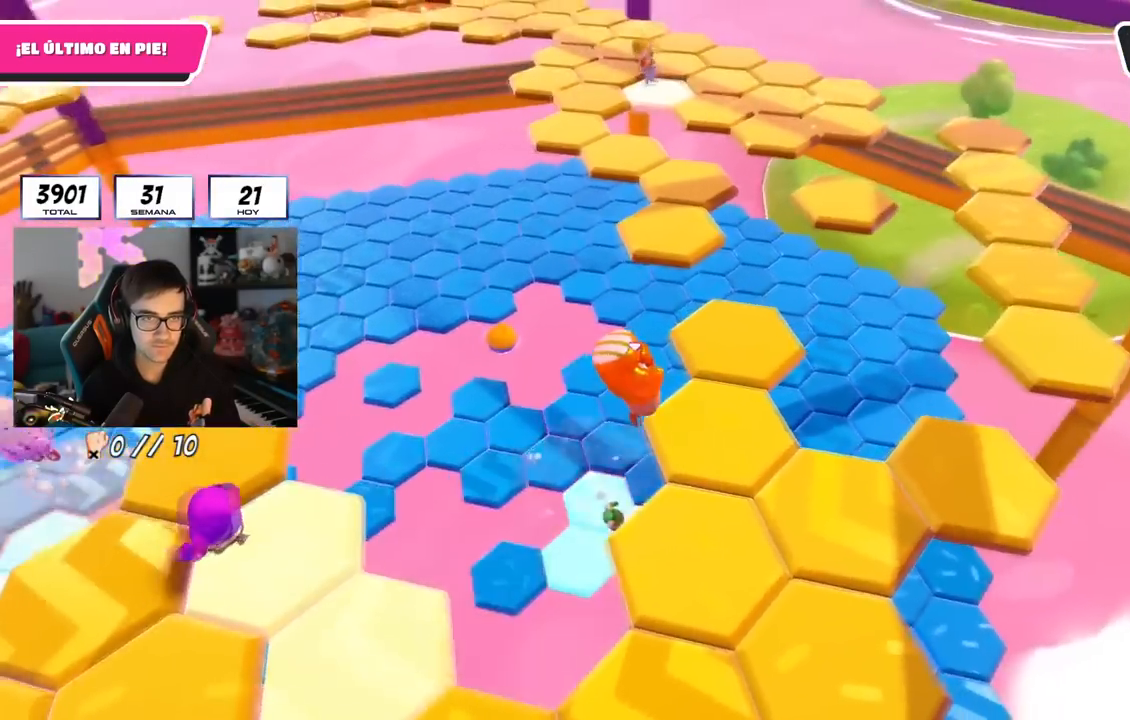
{"buttons": ["CROSS"], "left_stick": "down-left", "right_stick": "center", "events": [[133, "left_stick", "up"], [250, "left_stick", "down"], [317, "left_stick", "down-left"], [400, "right_stick", "up"], [484, "CROSS", "down"], [500, "right_stick", "center"]]}
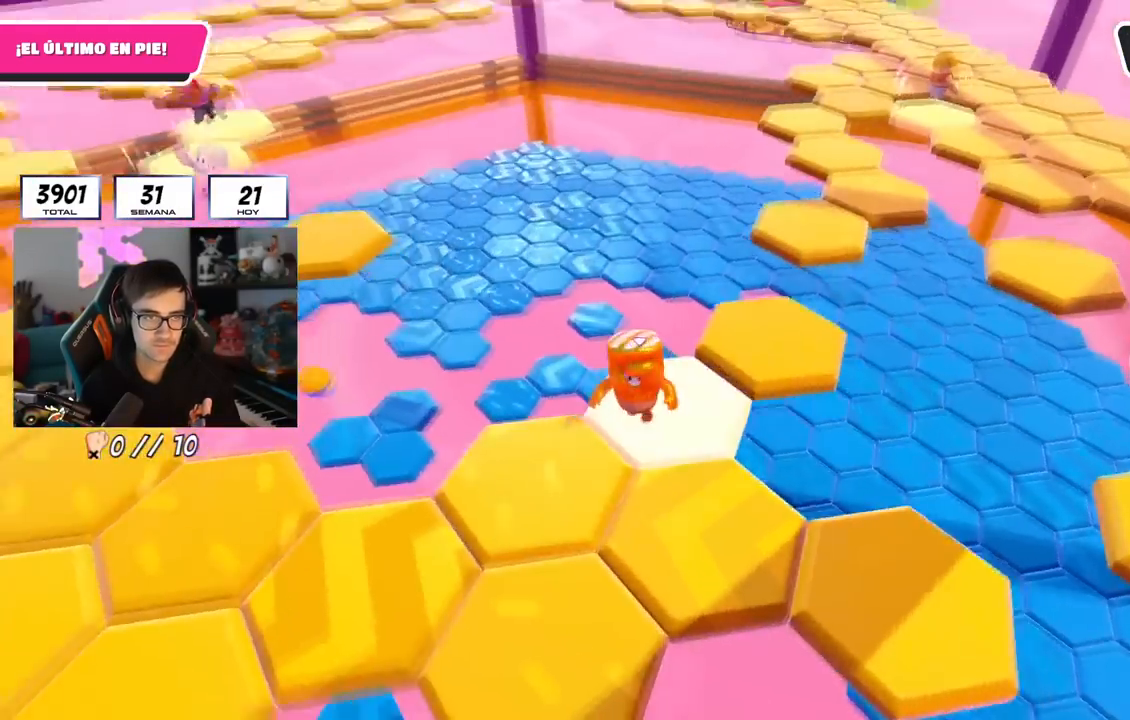
{"buttons": [], "left_stick": "right", "right_stick": "center", "events": [[34, "left_stick", "left"], [184, "CROSS", "up"], [367, "left_stick", "up"], [451, "left_stick", "right"]]}
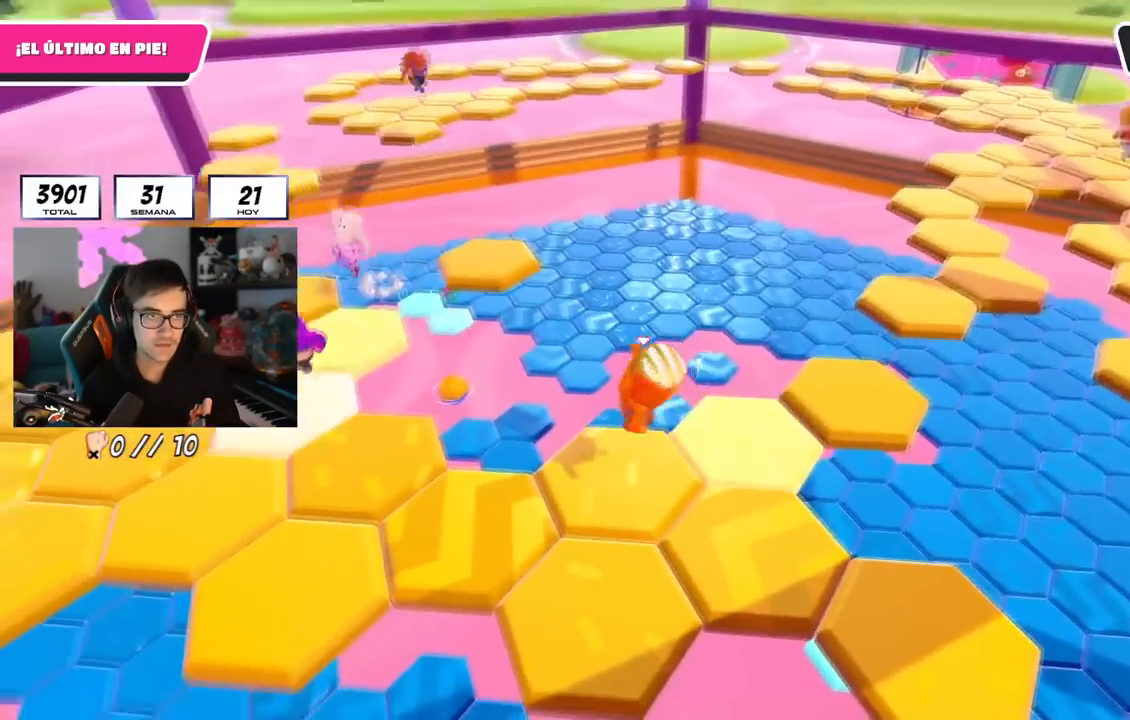
{"buttons": [], "left_stick": "down-right", "right_stick": "center", "events": [[17, "left_stick", "down-right"], [67, "right_stick", "right"], [133, "left_stick", "right"], [183, "right_stick", "center"], [283, "left_stick", "down-right"], [317, "CROSS", "down"], [467, "CROSS", "up"]]}
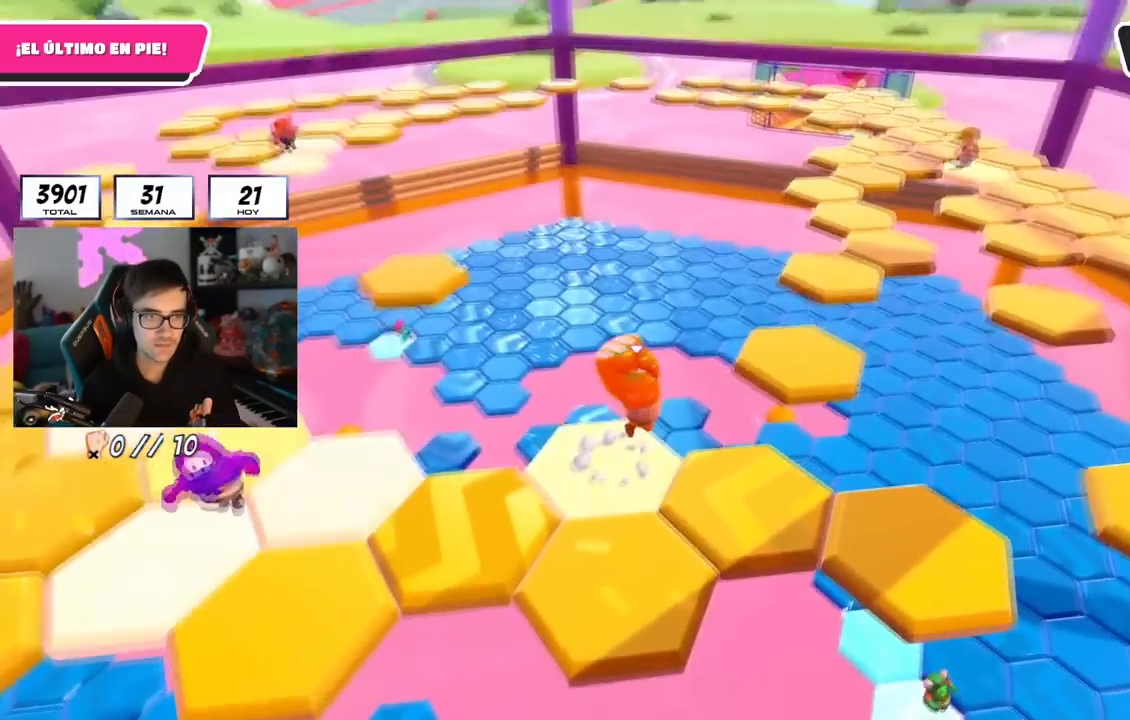
{"buttons": [], "left_stick": "right", "right_stick": "center", "events": [[100, "right_stick", "down-right"], [167, "left_stick", "right"], [484, "right_stick", "center"]]}
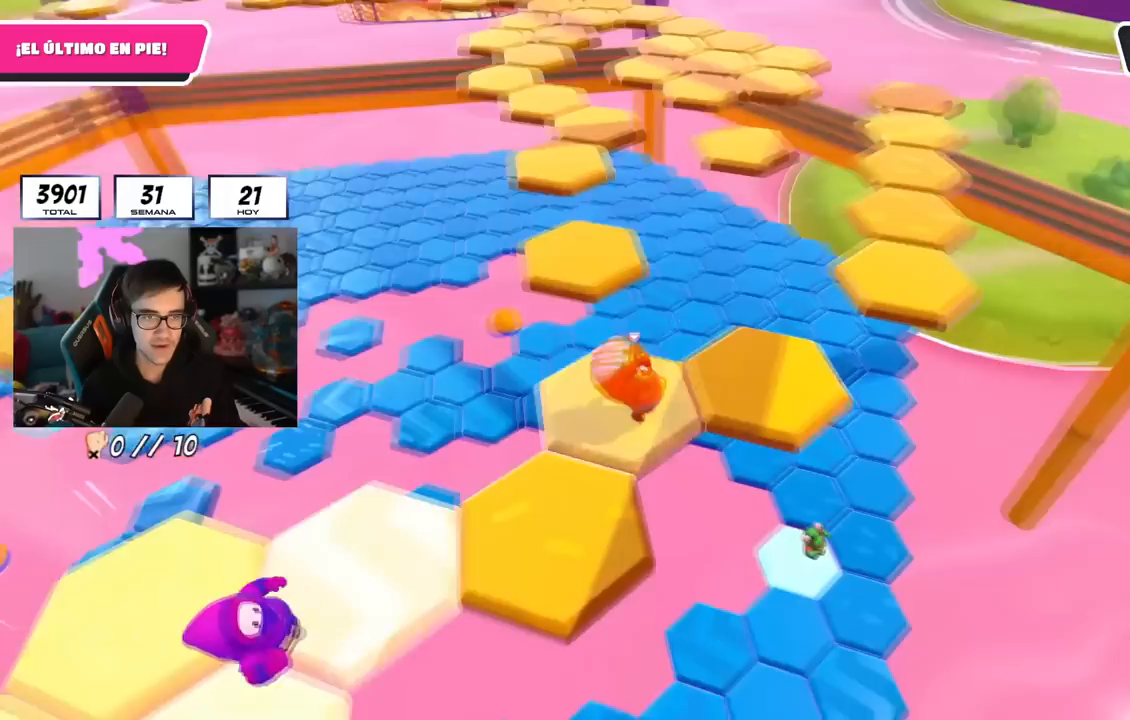
{"buttons": ["CROSS"], "left_stick": "up-left", "right_stick": "center", "events": [[100, "left_stick", "up"], [117, "right_stick", "down-left"], [250, "left_stick", "up-left"], [350, "right_stick", "center"], [484, "CROSS", "down"]]}
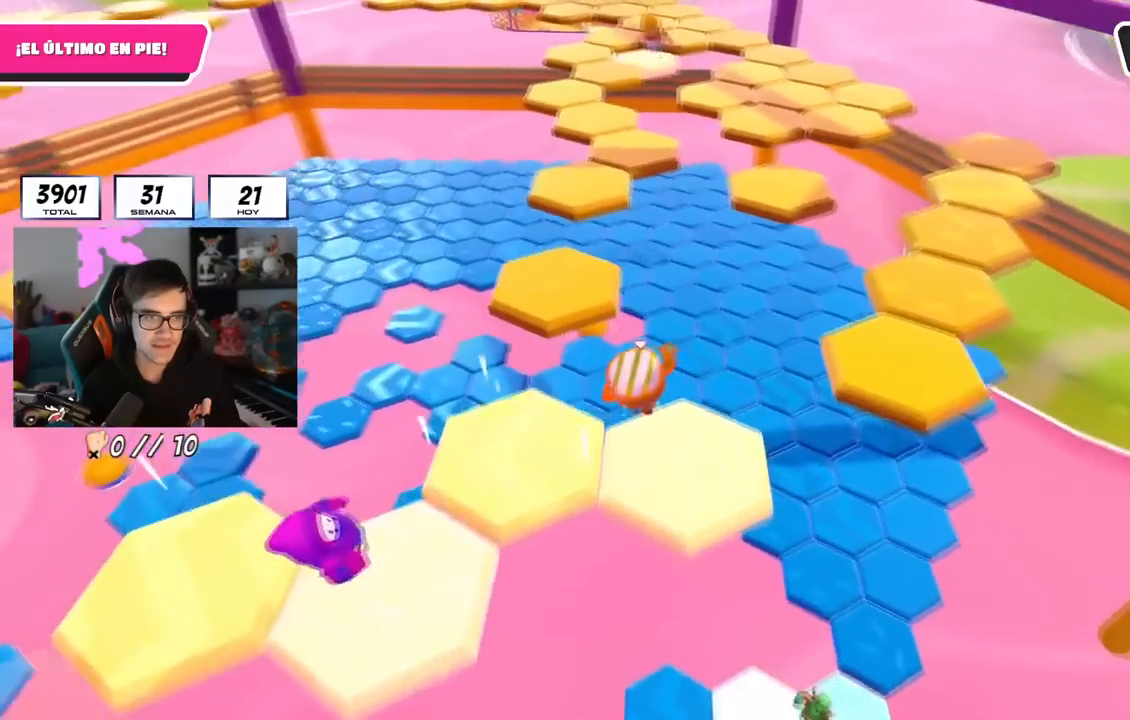
{"buttons": [], "left_stick": "up", "right_stick": "center", "events": [[217, "CROSS", "up"], [251, "left_stick", "up"]]}
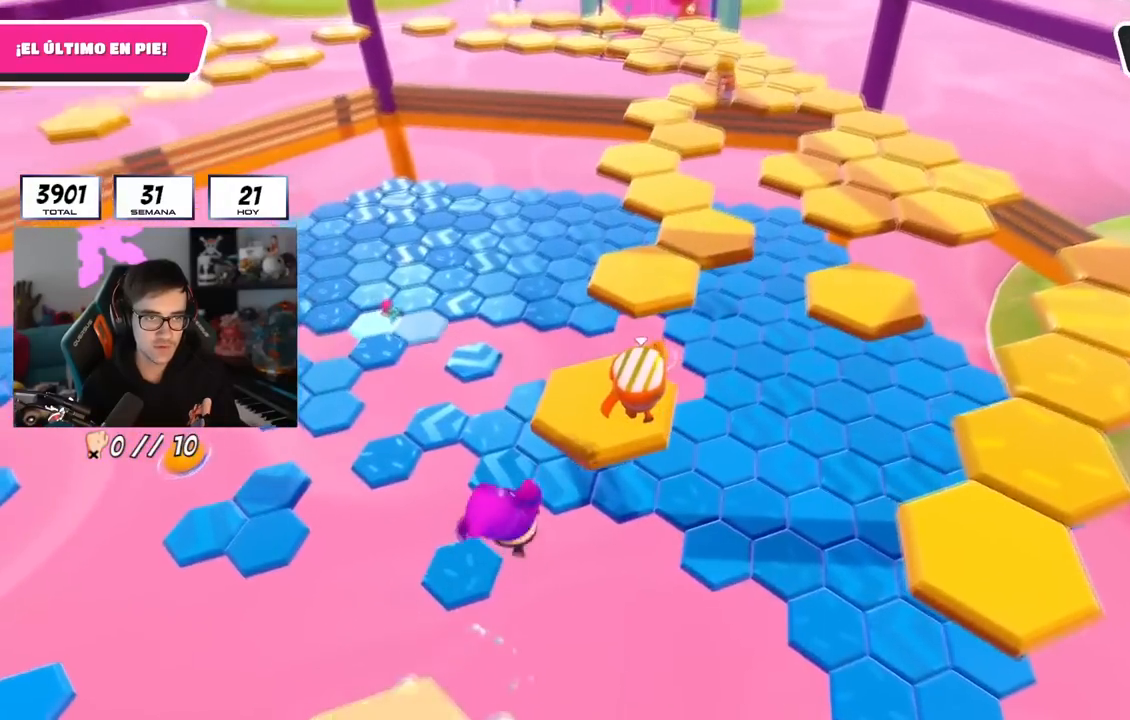
{"buttons": ["CROSS"], "left_stick": "up", "right_stick": "center", "events": [[50, "right_stick", "down-right"], [167, "right_stick", "center"], [300, "CROSS", "down"]]}
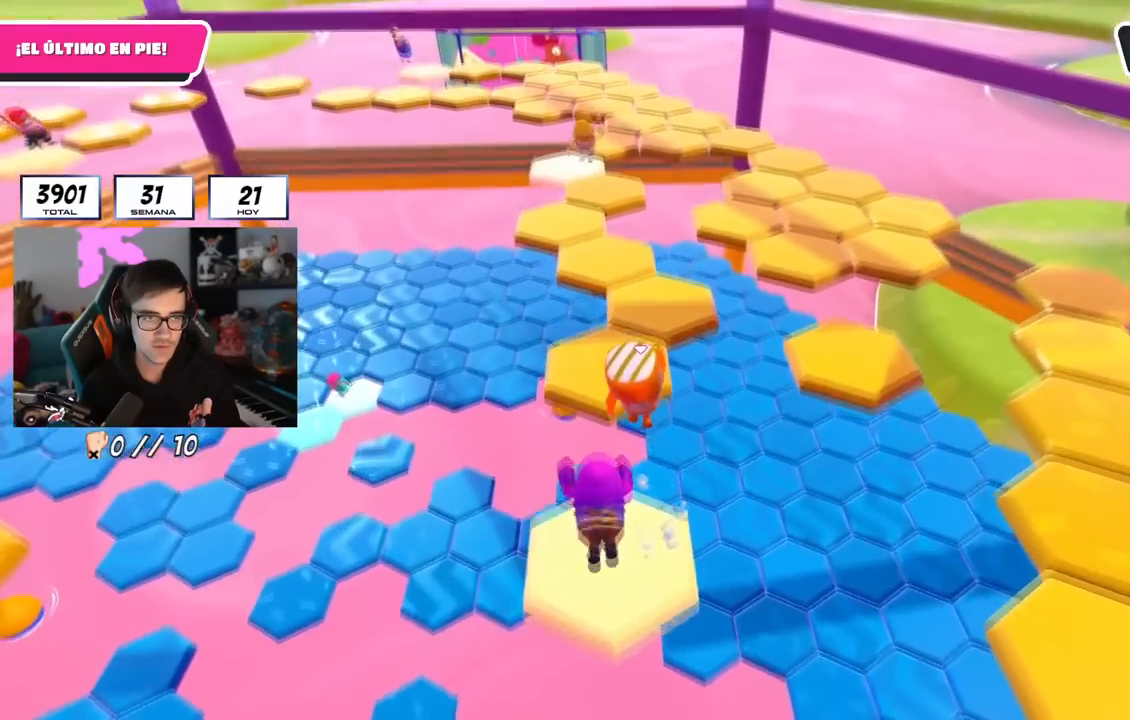
{"buttons": [], "left_stick": "up", "right_stick": "center", "events": [[50, "CROSS", "up"], [384, "right_stick", "down"], [451, "right_stick", "center"]]}
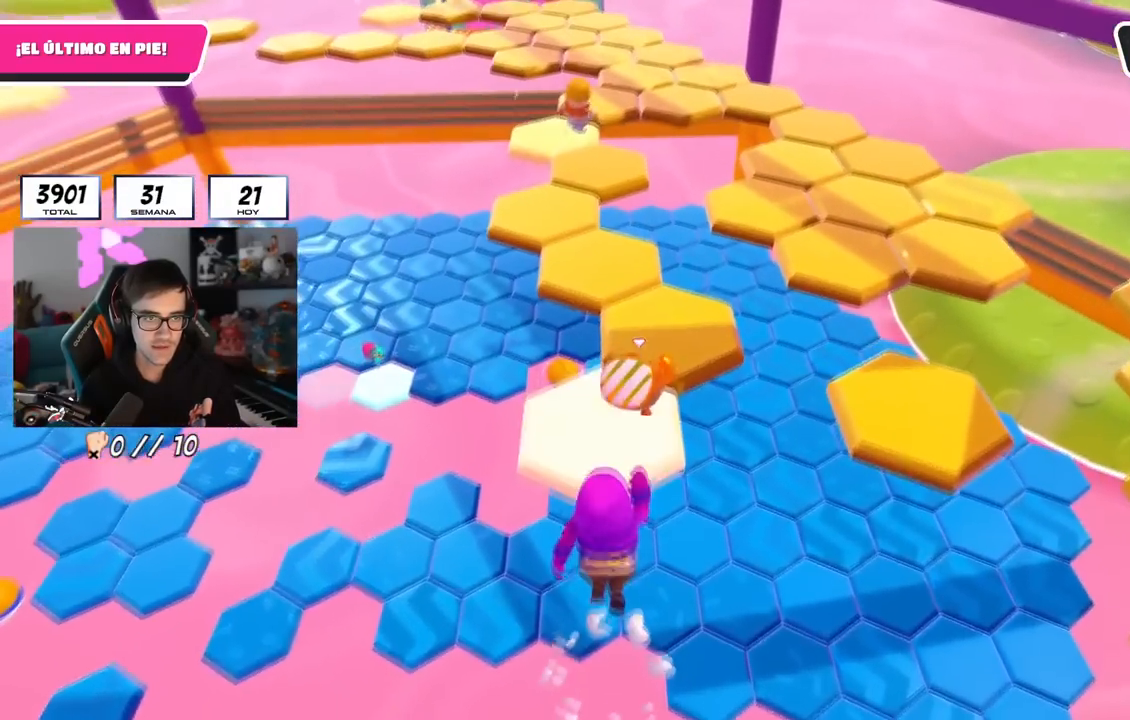
{"buttons": [], "left_stick": "up-right", "right_stick": "right", "events": [[400, "right_stick", "right"], [467, "left_stick", "up-right"]]}
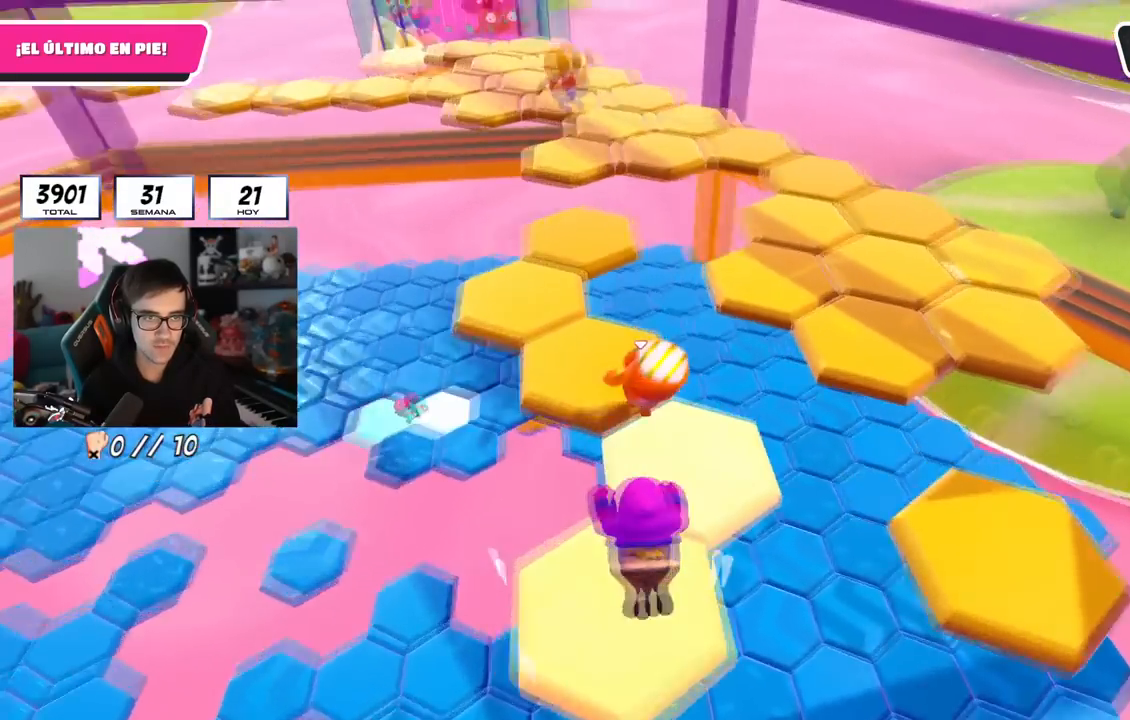
{"buttons": [], "left_stick": "up", "right_stick": "center", "events": [[134, "right_stick", "center"], [184, "CROSS", "down"], [301, "left_stick", "up"], [384, "CROSS", "up"]]}
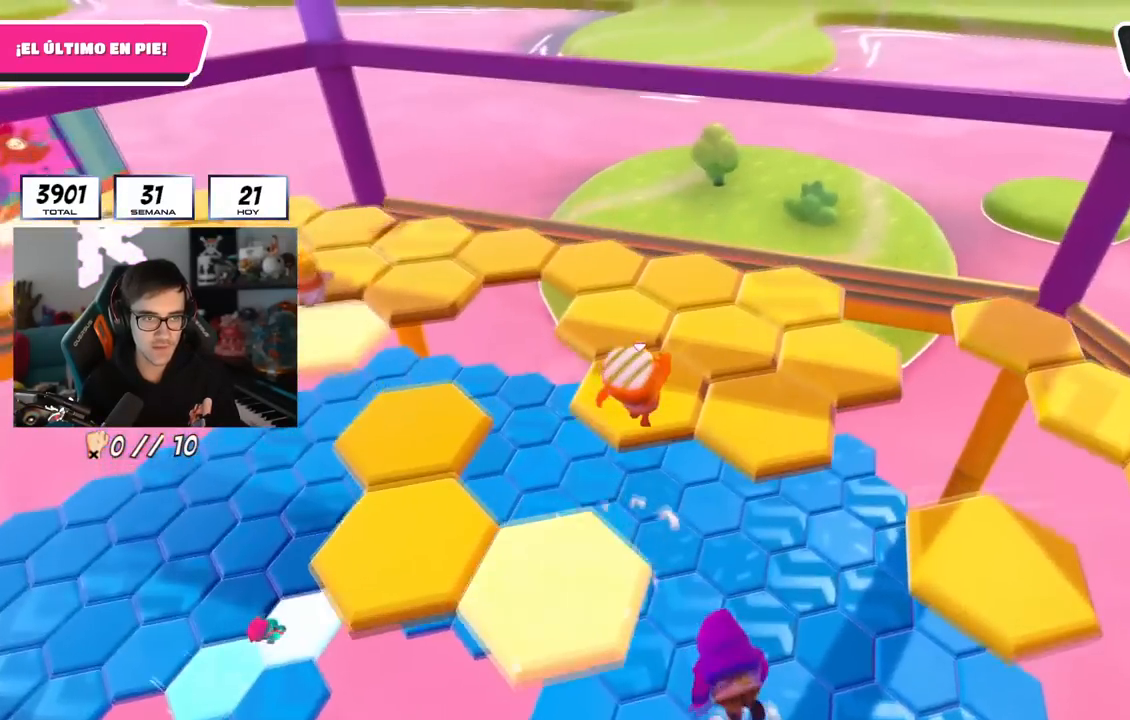
{"buttons": [], "left_stick": "up", "right_stick": "down-left", "events": [[67, "right_stick", "left"], [117, "left_stick", "up-right"], [150, "right_stick", "center"], [384, "right_stick", "left"], [434, "right_stick", "down-left"], [484, "left_stick", "up"]]}
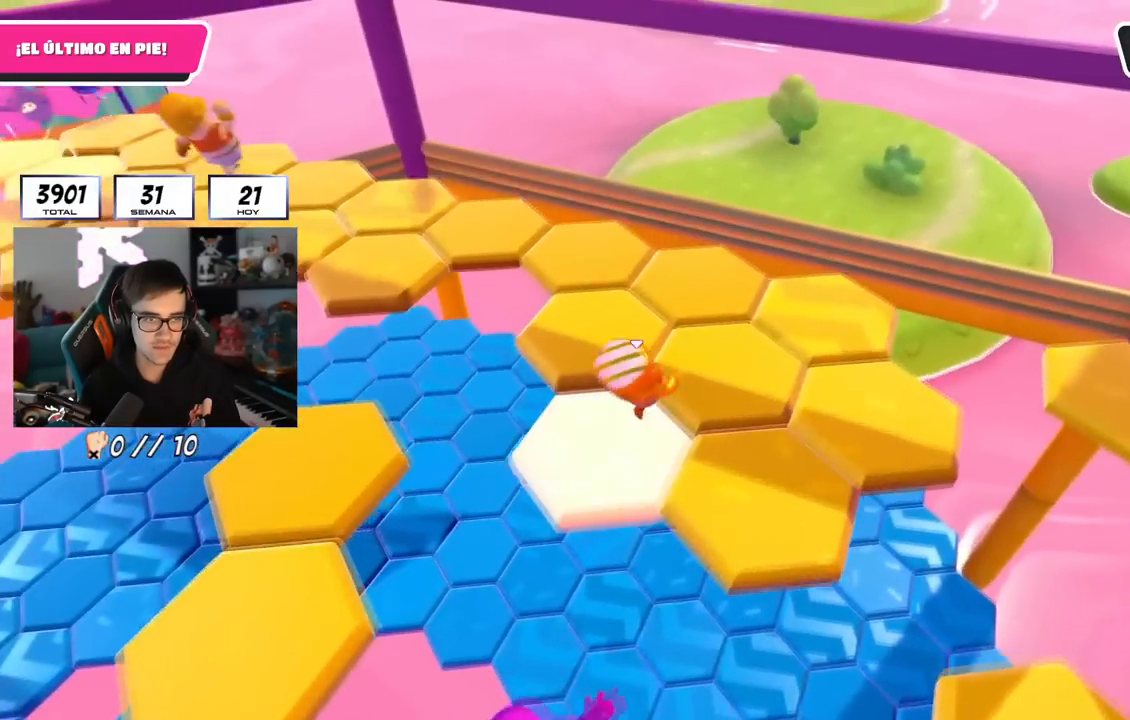
{"buttons": [], "left_stick": "up-left", "right_stick": "center", "events": [[167, "left_stick", "up-left"], [201, "right_stick", "center"]]}
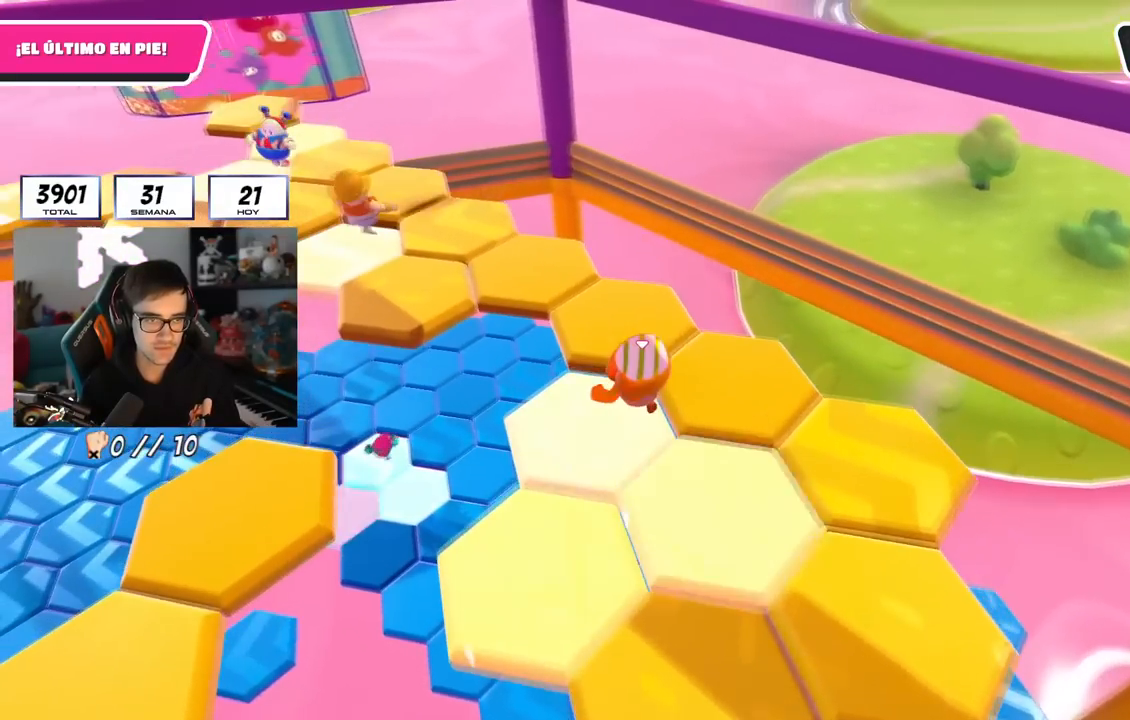
{"buttons": [], "left_stick": "up-left", "right_stick": "center", "events": []}
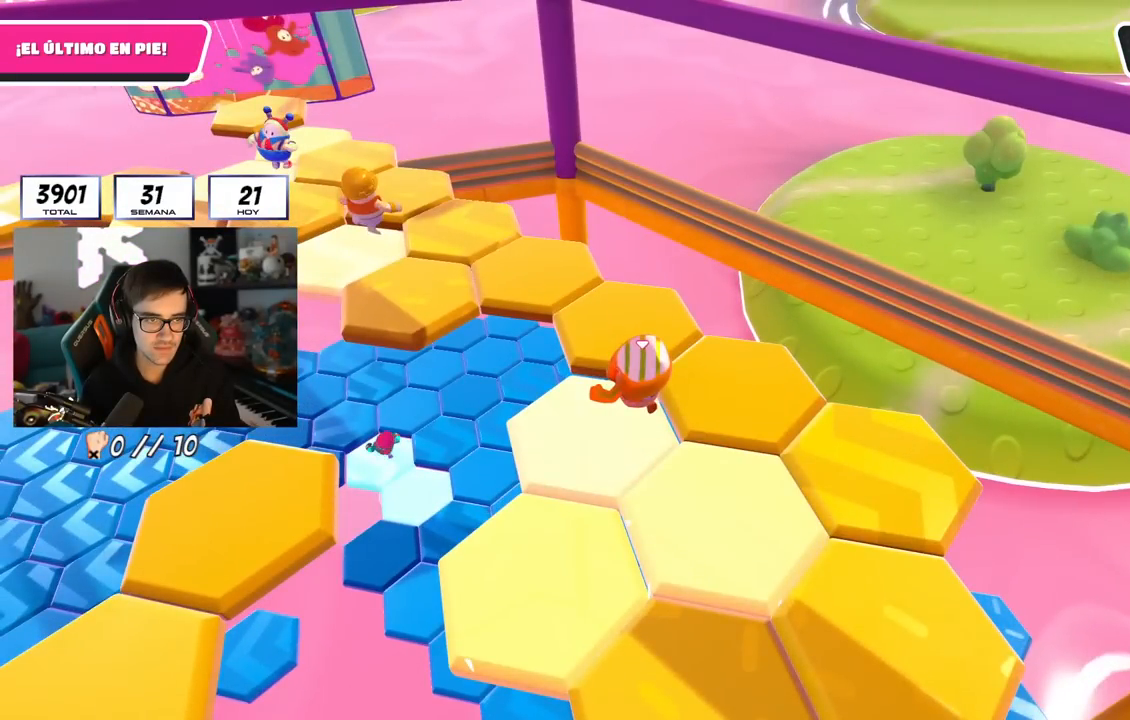
{"buttons": ["CROSS"], "left_stick": "right", "right_stick": "center", "events": [[234, "left_stick", "right"], [234, "right_stick", "right"], [484, "CROSS", "down"], [501, "right_stick", "center"]]}
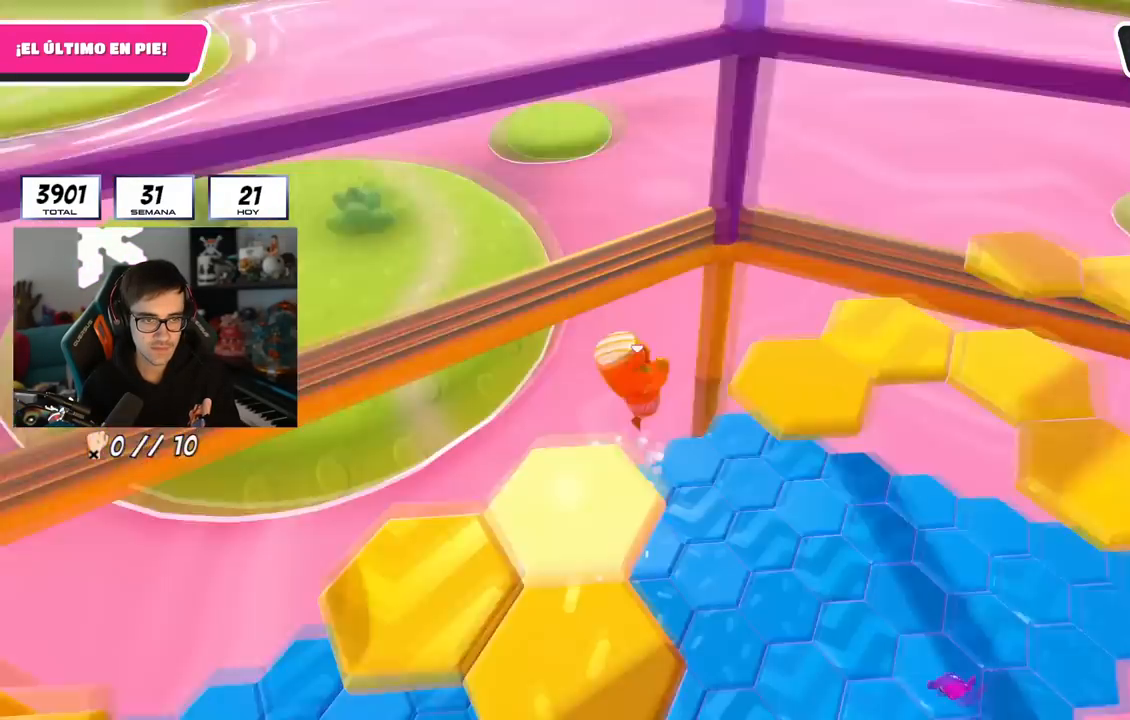
{"buttons": [], "left_stick": "right", "right_stick": "right", "events": [[17, "CROSS", "up"], [50, "left_stick", "up-right"], [67, "SQUARE", "down"], [200, "SQUARE", "up"], [334, "right_stick", "right"], [400, "left_stick", "right"]]}